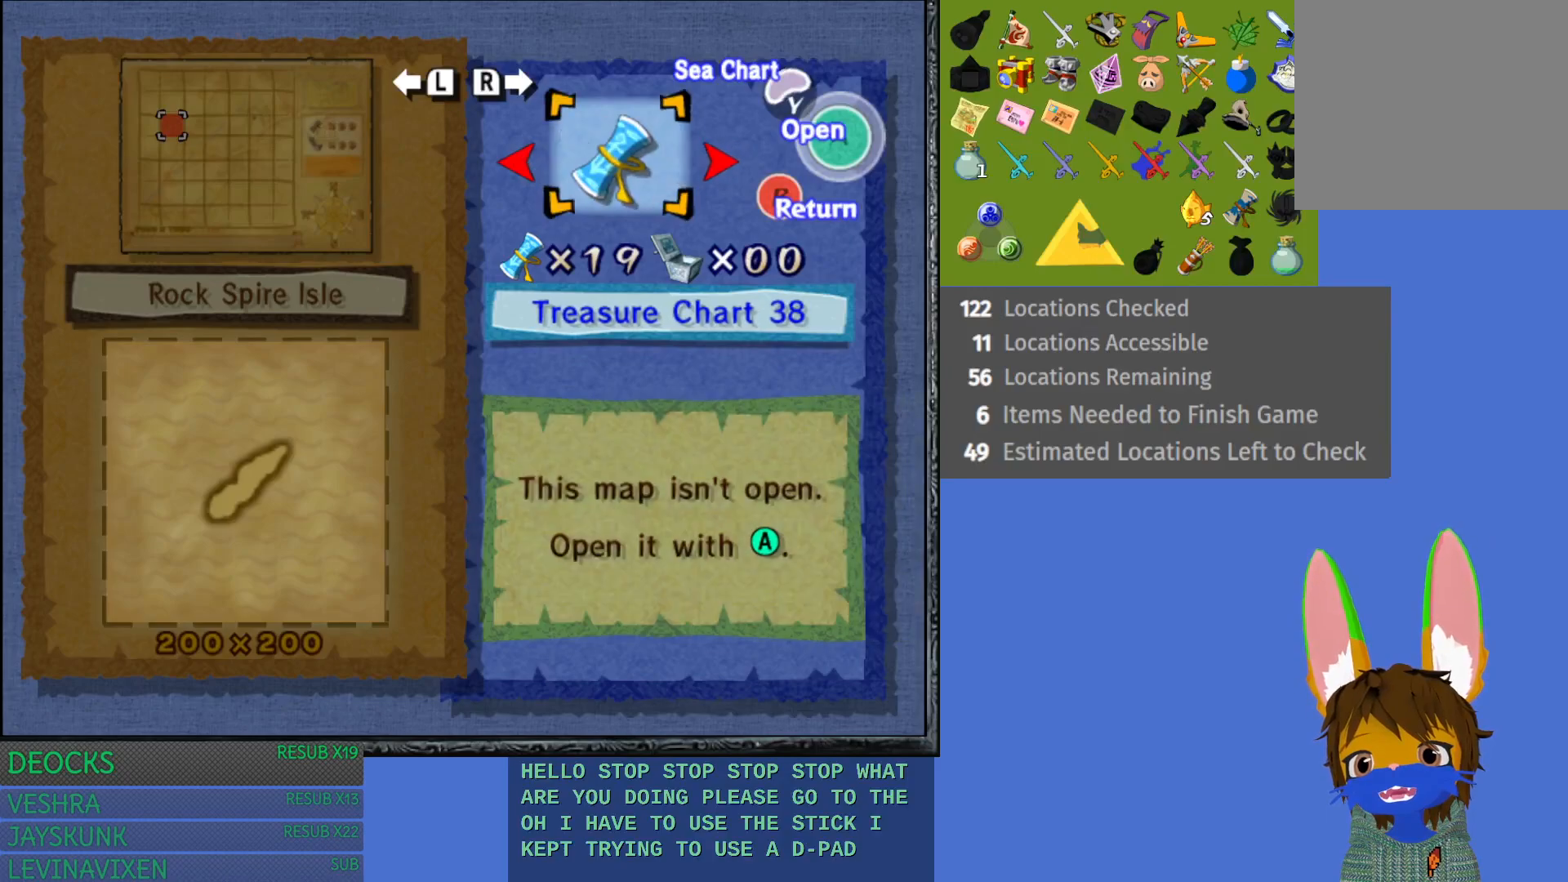
Gameplay with a controller (PlayStation layout); each line is a JSON object with the inputs held at the frame after it. "events" lists button and stick changes between this image and that frame as [ms after this image, input, new state], when the widget could be followed in between. Not read: L3 R3.
{"buttons": [], "left_stick": "right", "right_stick": "center", "events": [[17, "left_stick", "right"]]}
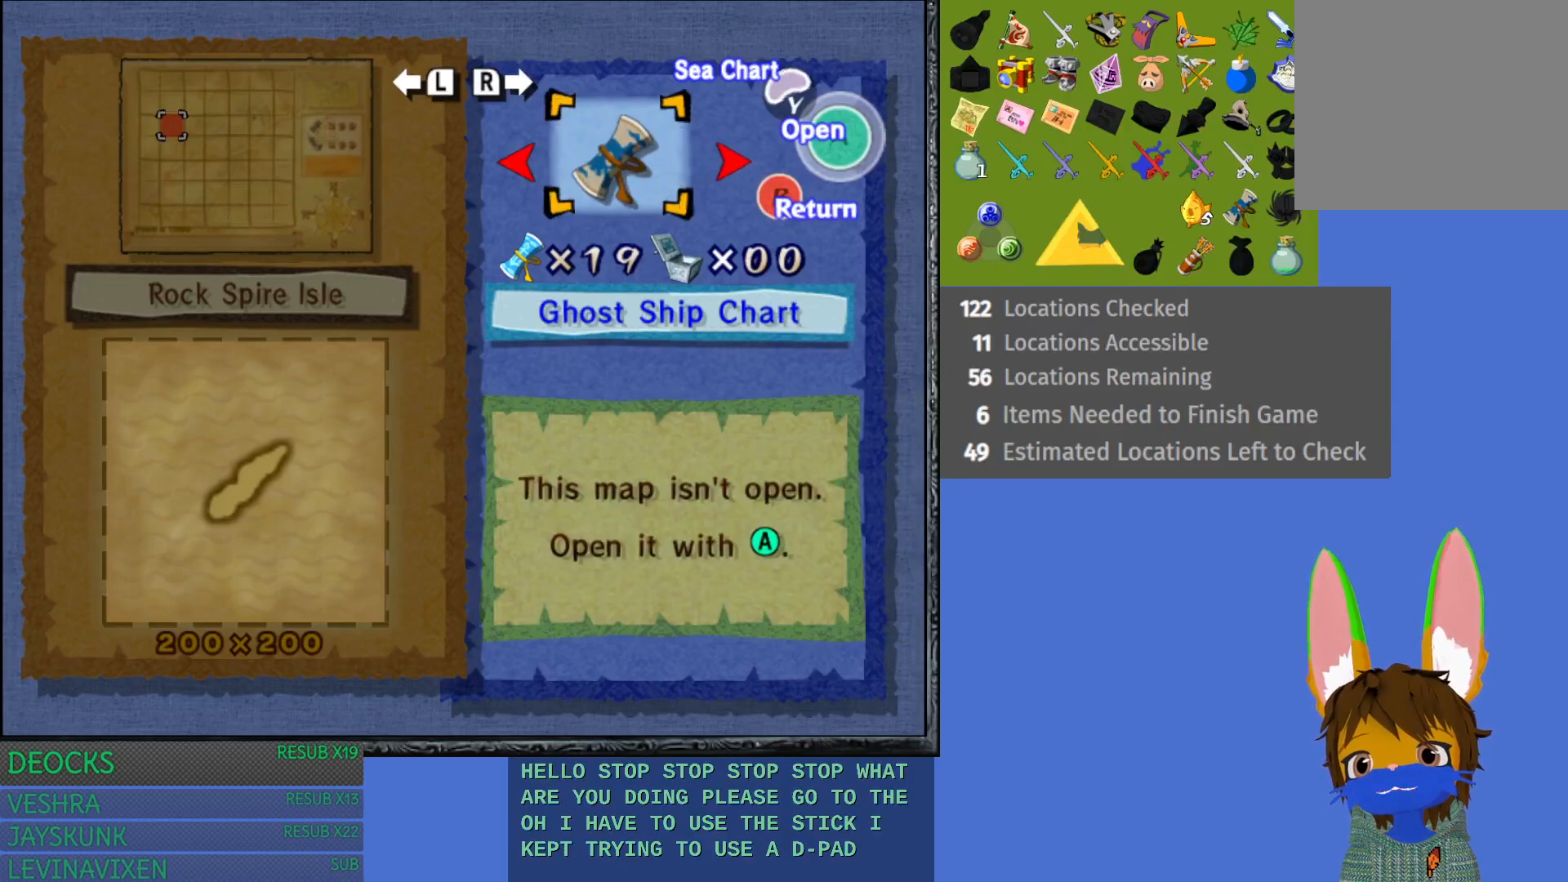
{"buttons": [], "left_stick": "right", "right_stick": "center", "events": []}
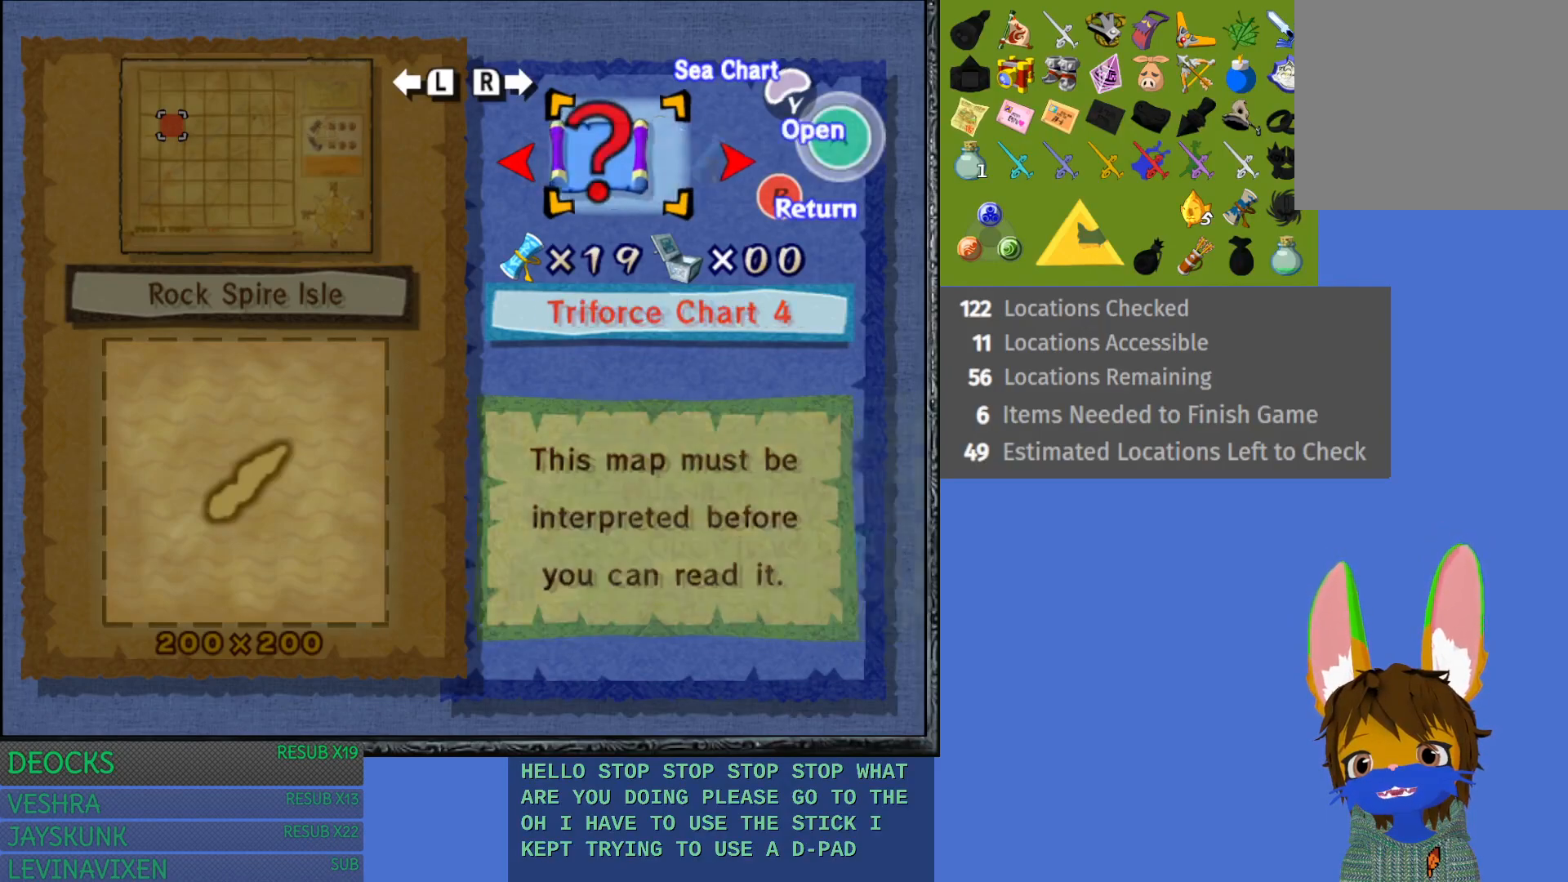
{"buttons": [], "left_stick": "left", "right_stick": "center", "events": [[83, "left_stick", "center"], [400, "left_stick", "left"]]}
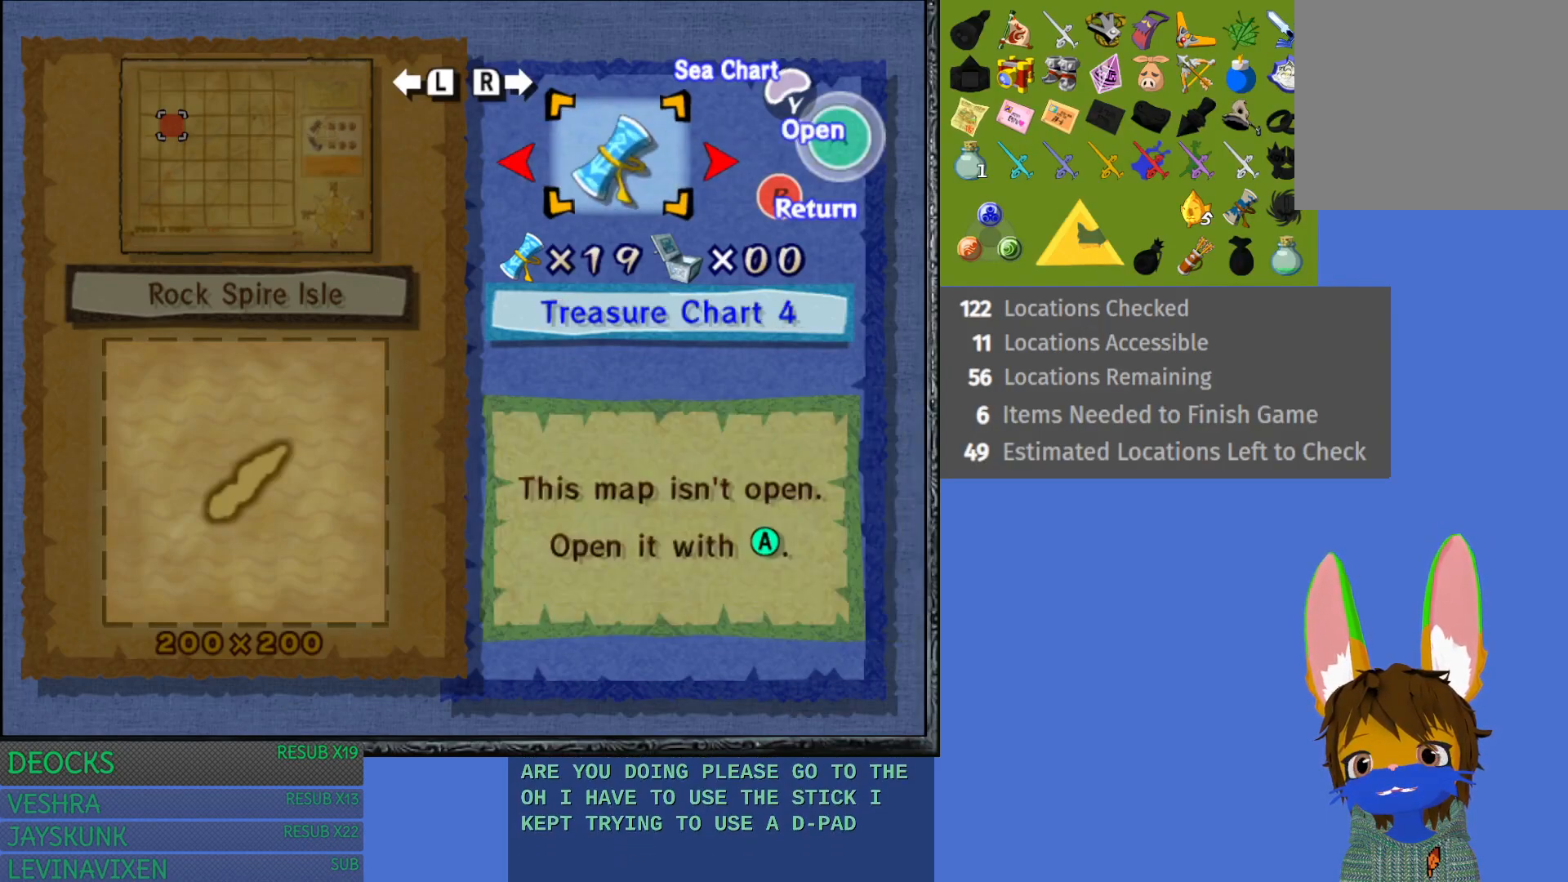
{"buttons": [], "left_stick": "left", "right_stick": "center", "events": [[100, "left_stick", "center"], [200, "left_stick", "left"], [333, "left_stick", "center"], [433, "left_stick", "left"]]}
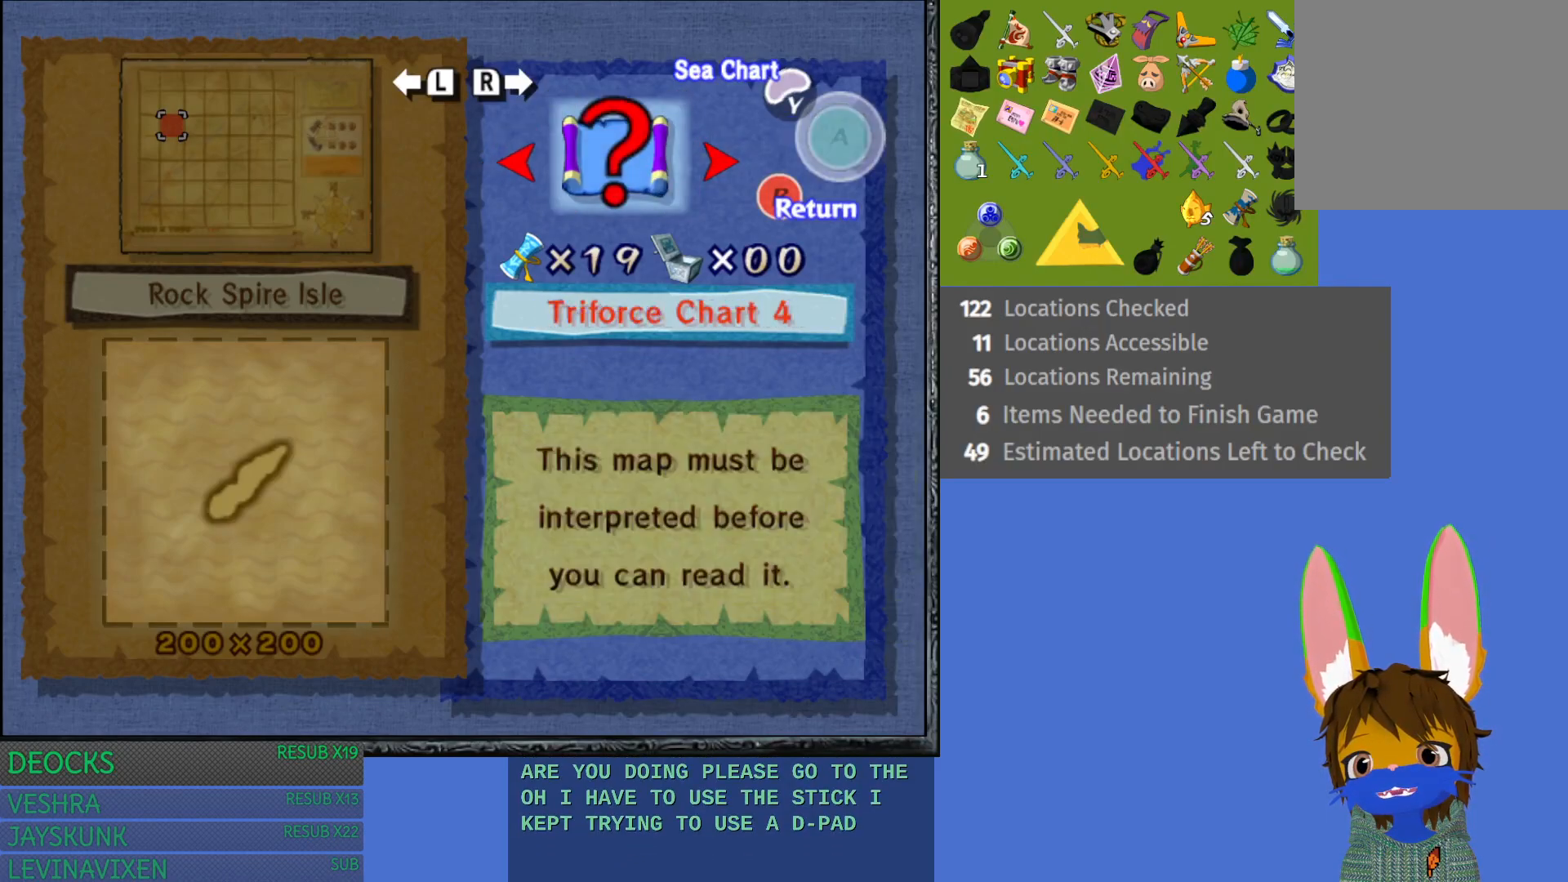
{"buttons": [], "left_stick": "center", "right_stick": "center", "events": [[83, "left_stick", "center"]]}
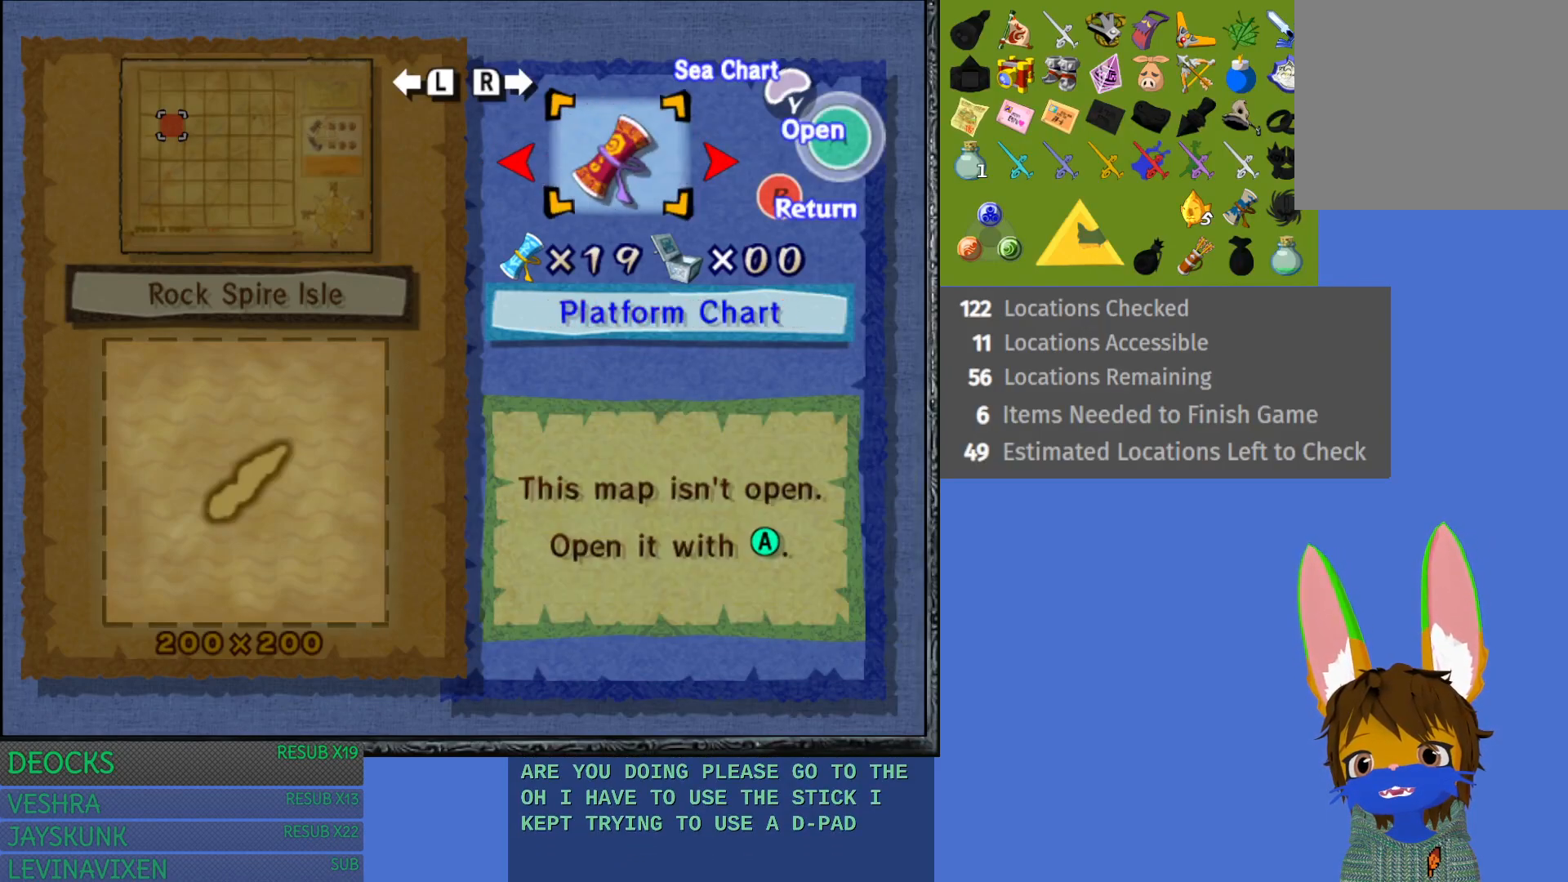
{"buttons": [], "left_stick": "center", "right_stick": "center", "events": [[67, "left_stick", "left"], [267, "left_stick", "center"]]}
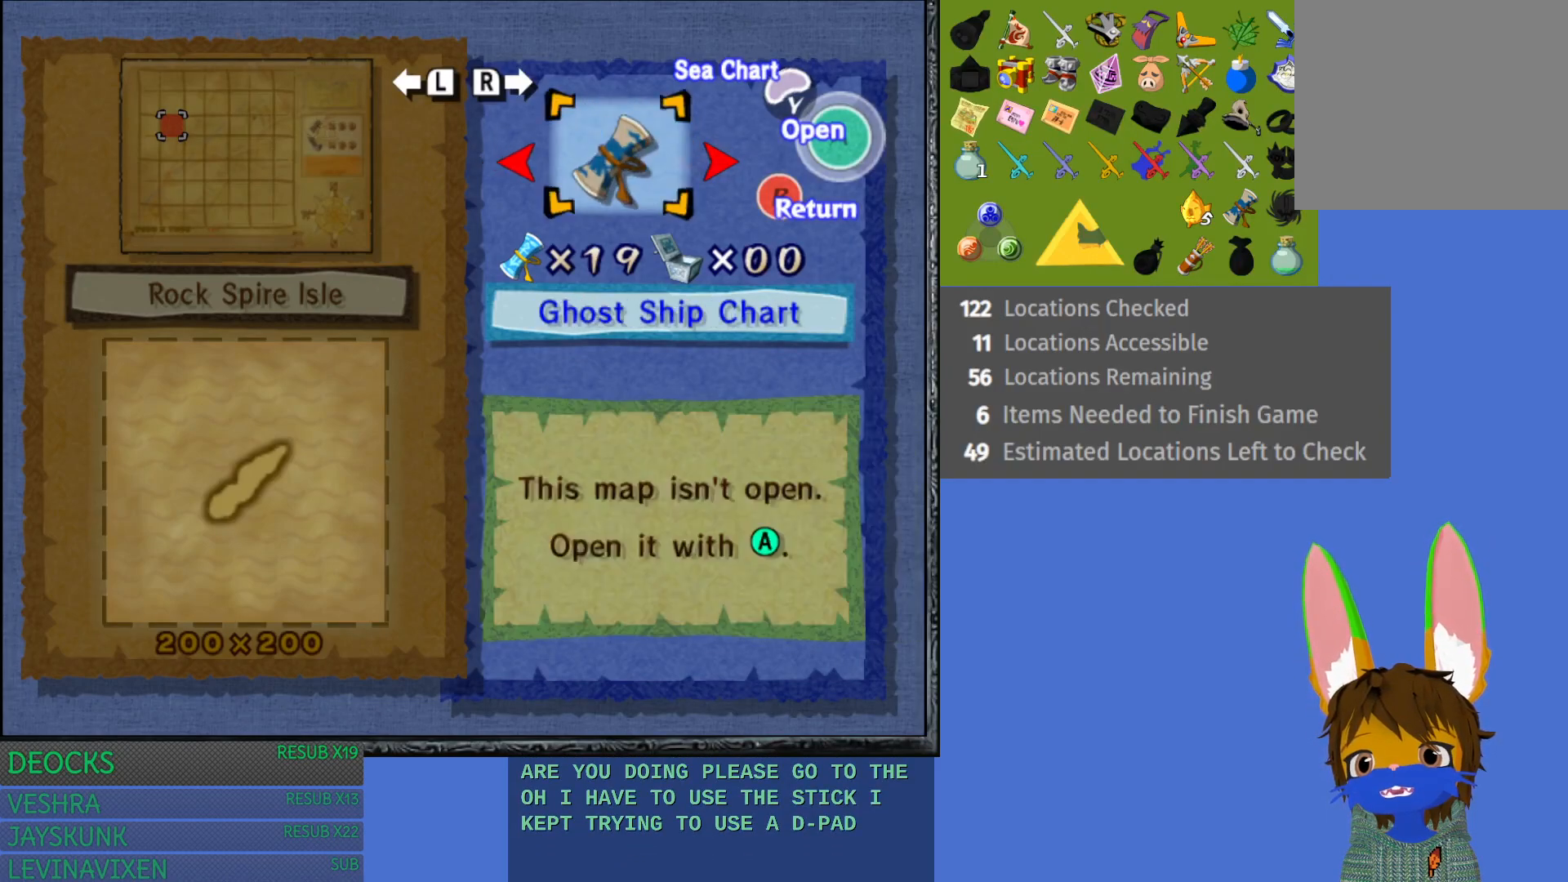
{"buttons": ["CROSS"], "left_stick": "center", "right_stick": "center", "events": [[417, "CROSS", "down"]]}
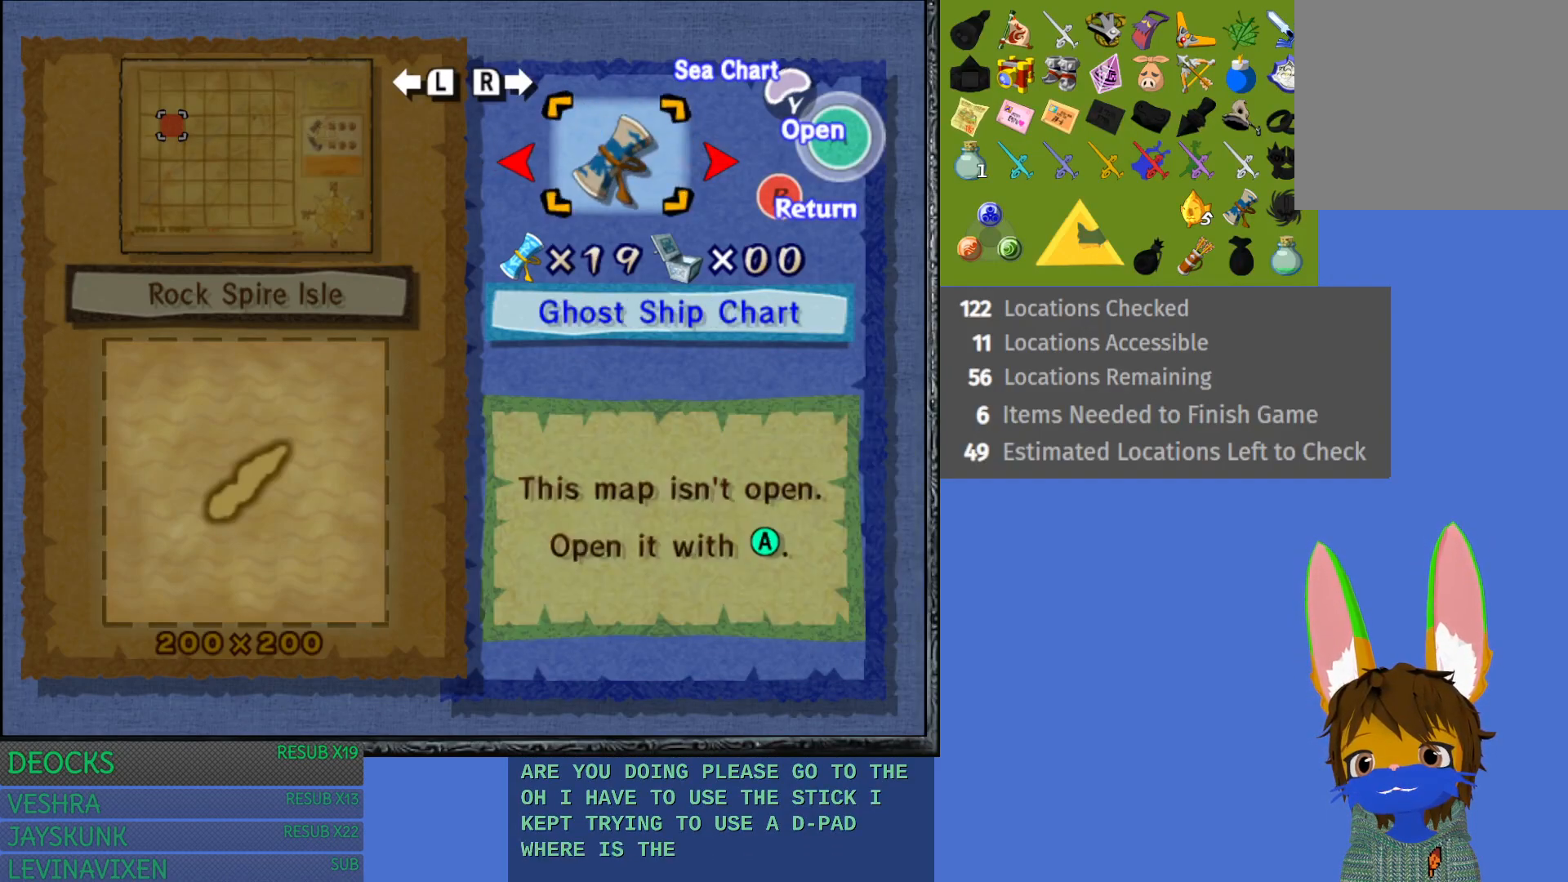
{"buttons": [], "left_stick": "center", "right_stick": "center", "events": [[83, "CROSS", "up"]]}
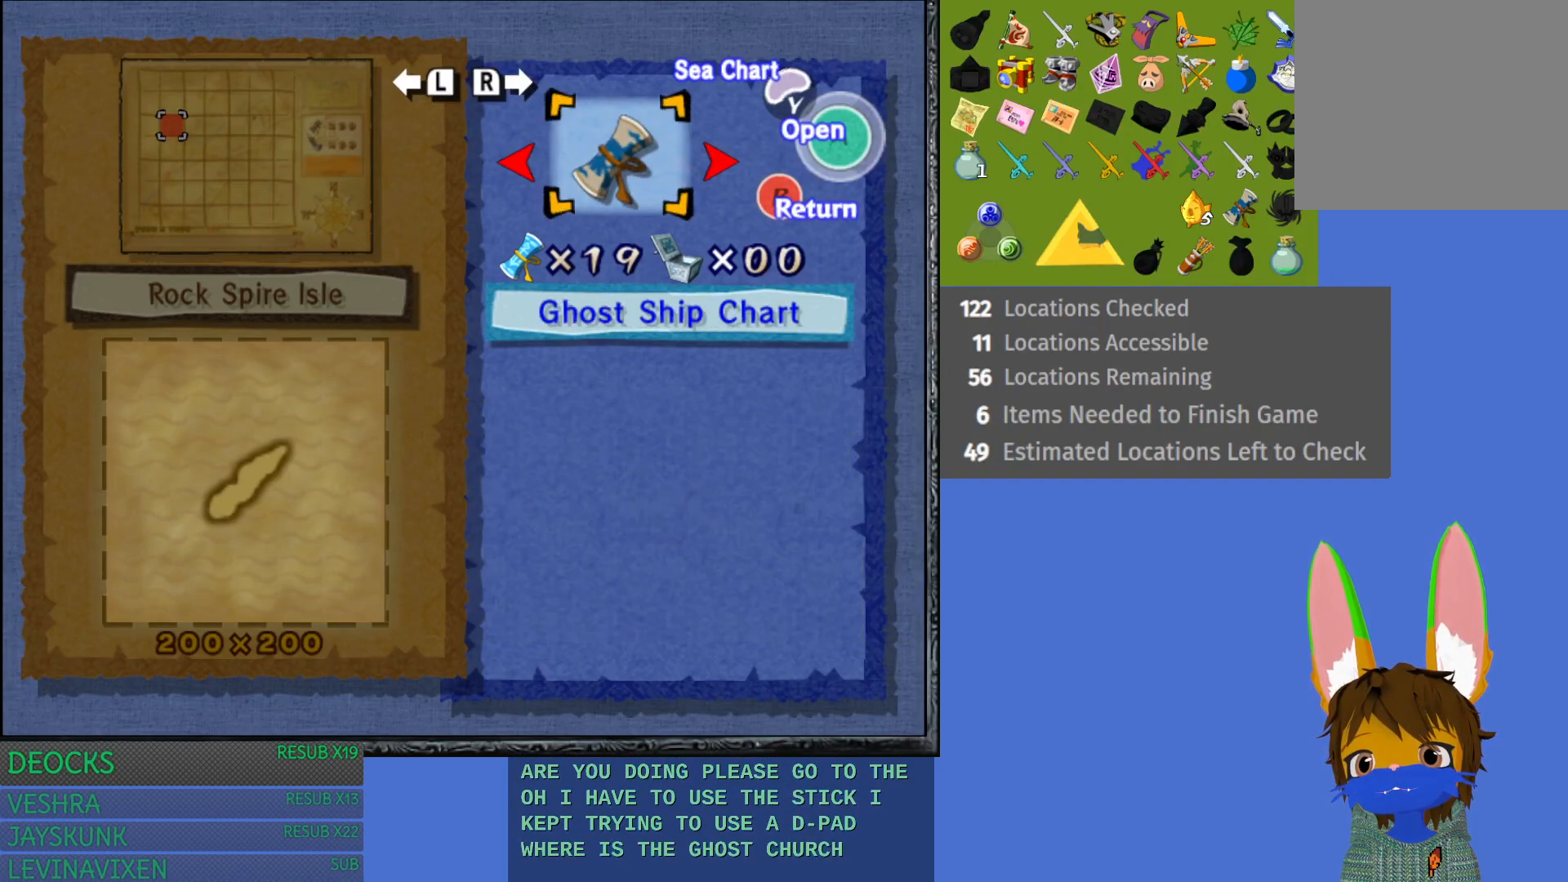
{"buttons": [], "left_stick": "center", "right_stick": "center", "events": []}
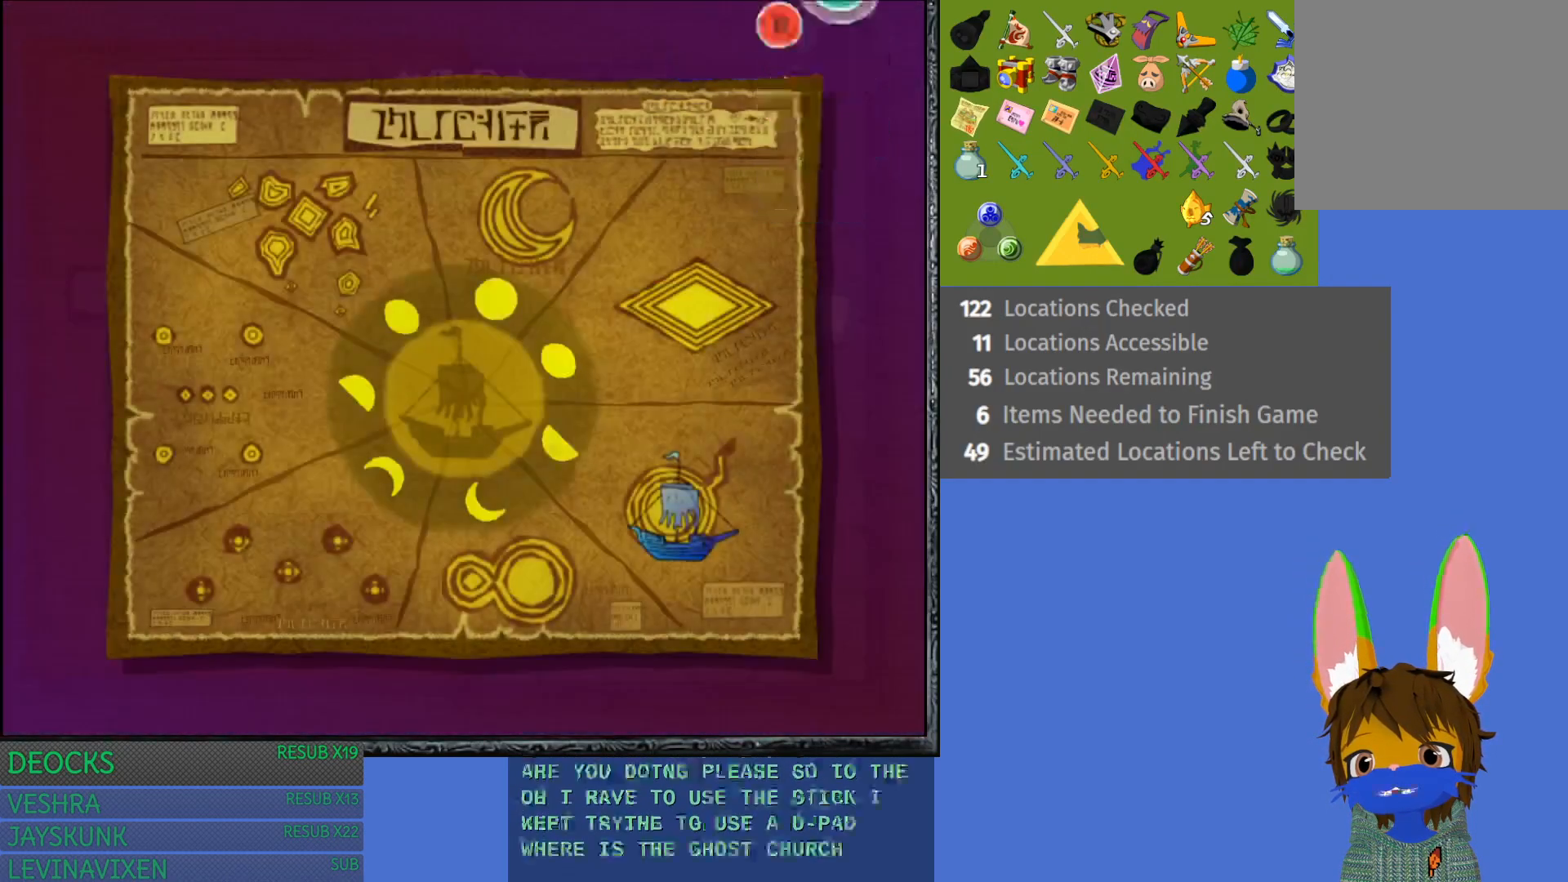
{"buttons": [], "left_stick": "center", "right_stick": "center", "events": []}
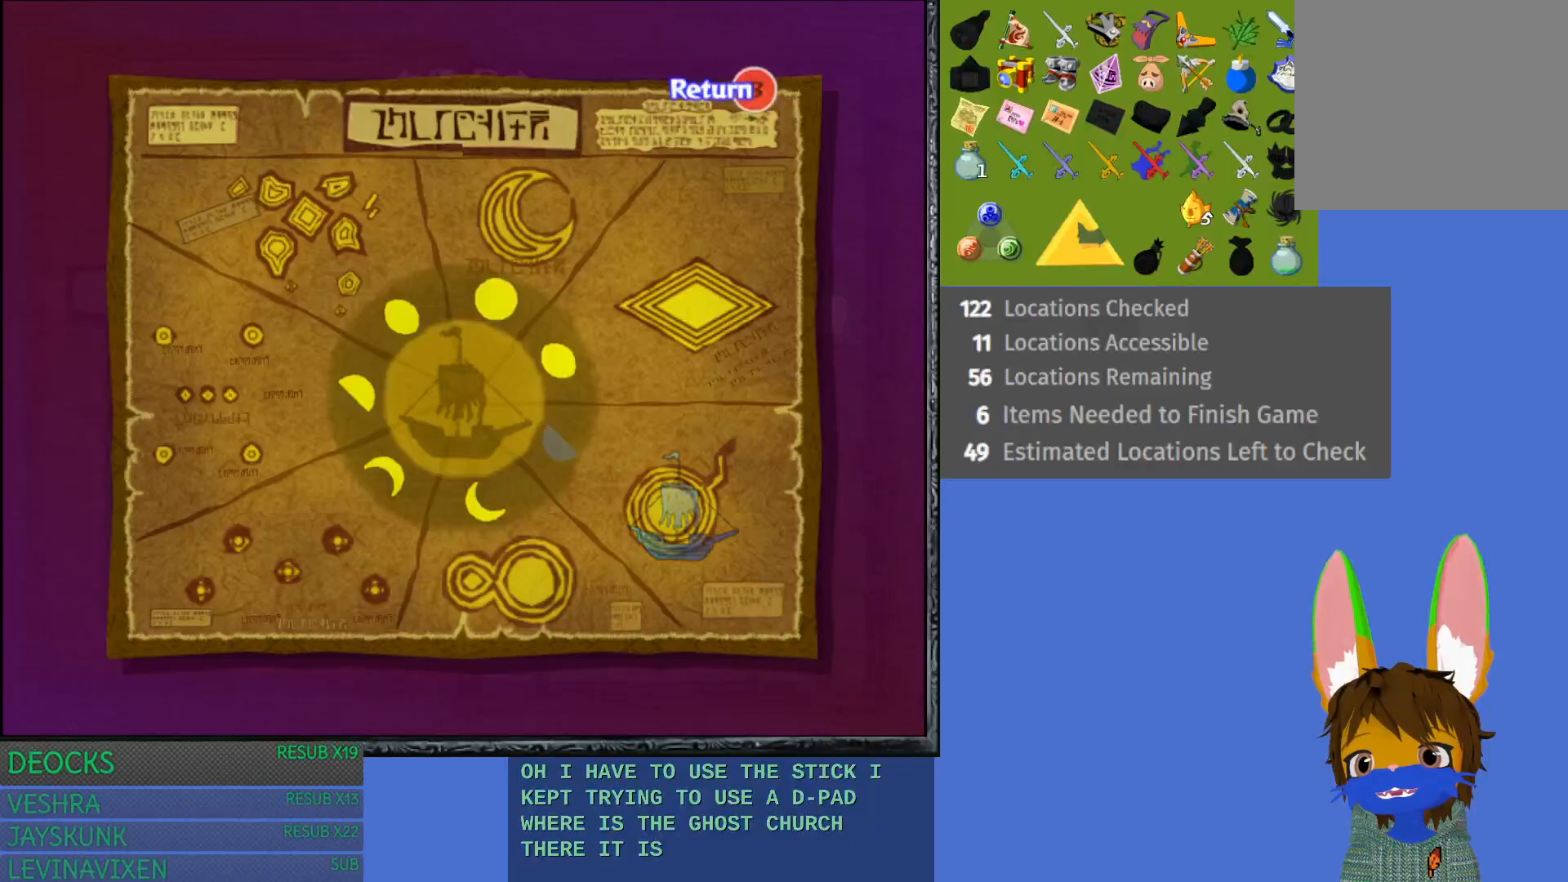
{"buttons": [], "left_stick": "center", "right_stick": "center", "events": []}
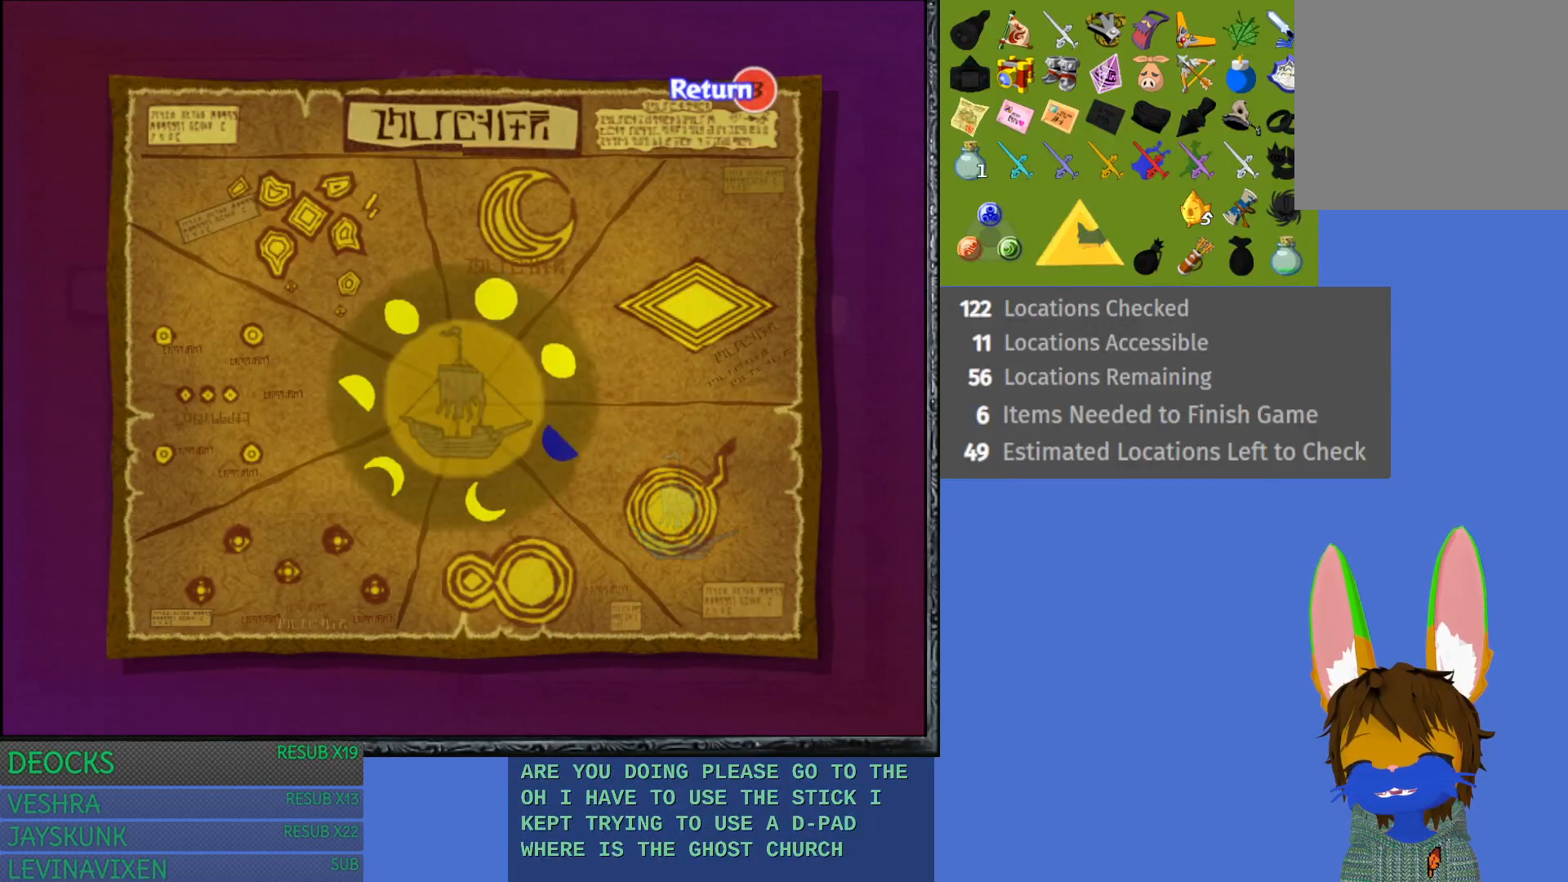
{"buttons": [], "left_stick": "center", "right_stick": "center", "events": []}
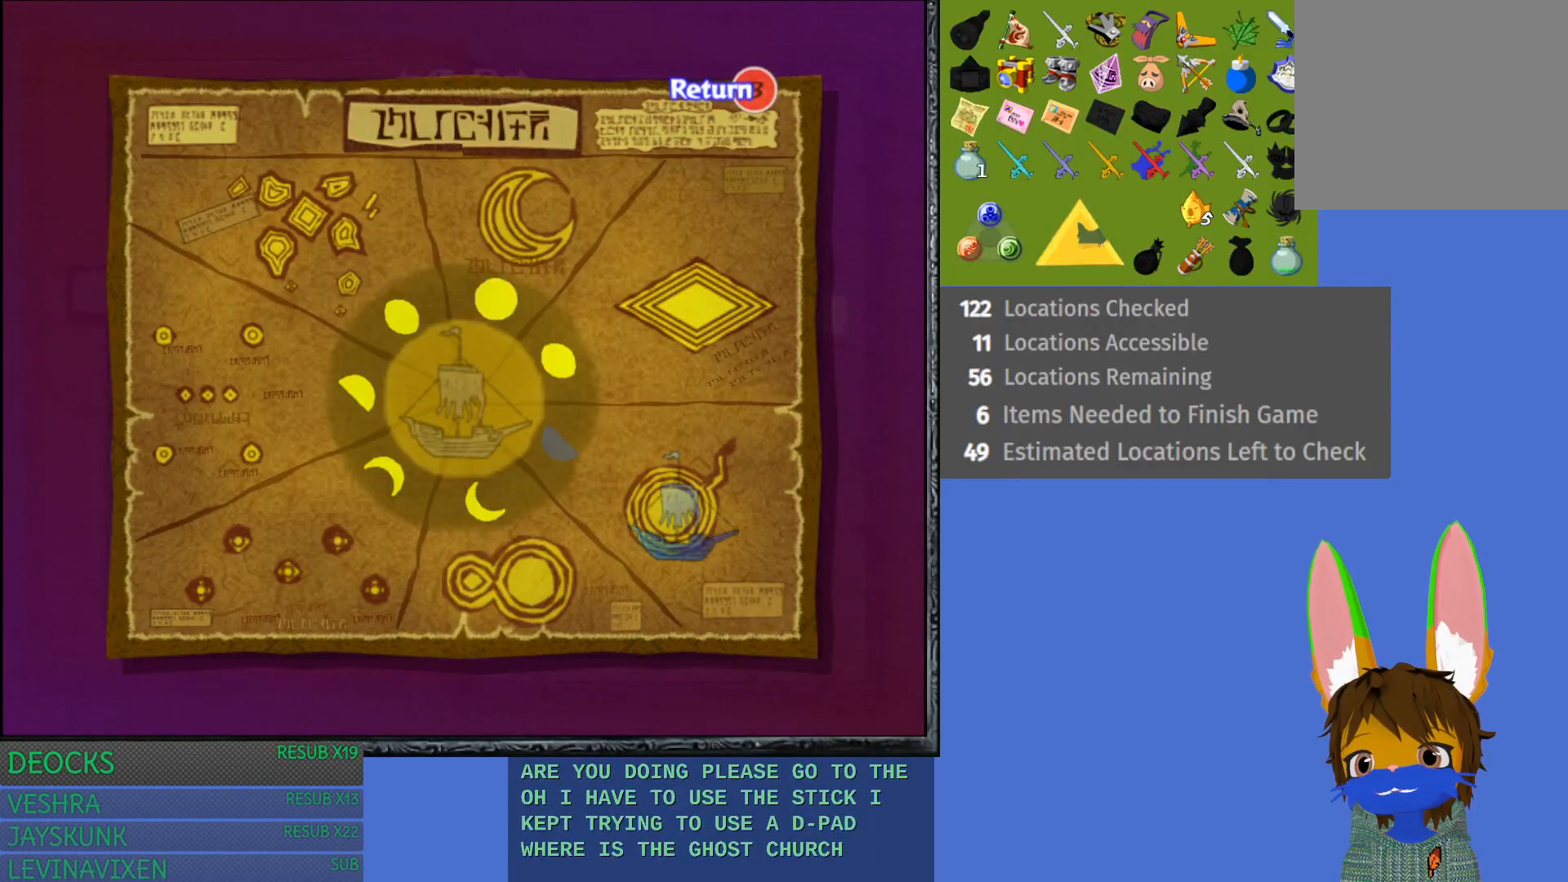
{"buttons": [], "left_stick": "center", "right_stick": "center", "events": []}
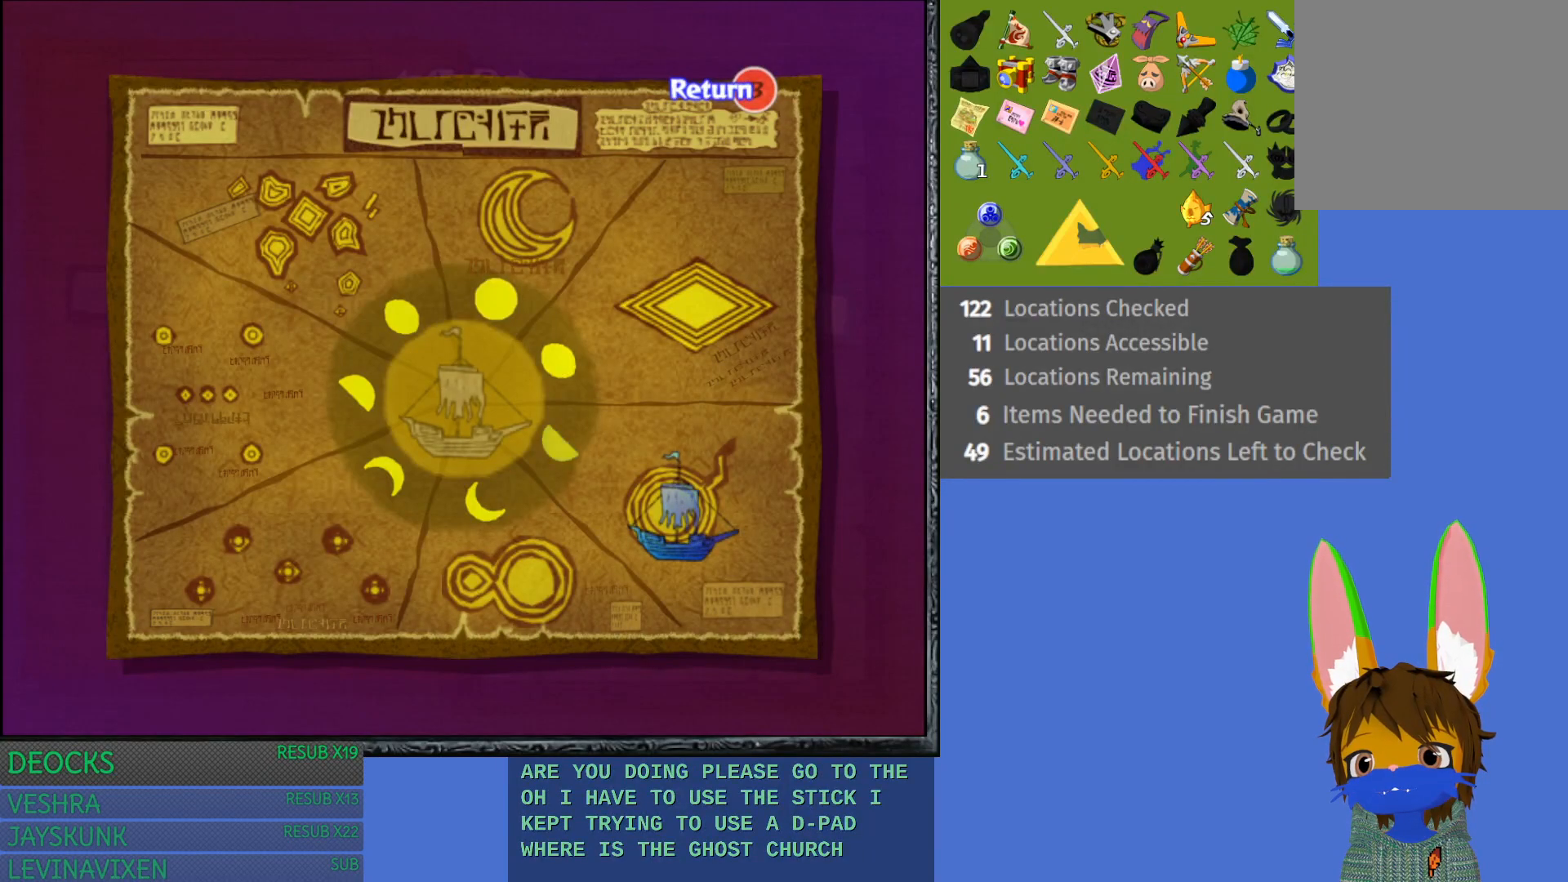
{"buttons": [], "left_stick": "center", "right_stick": "center", "events": []}
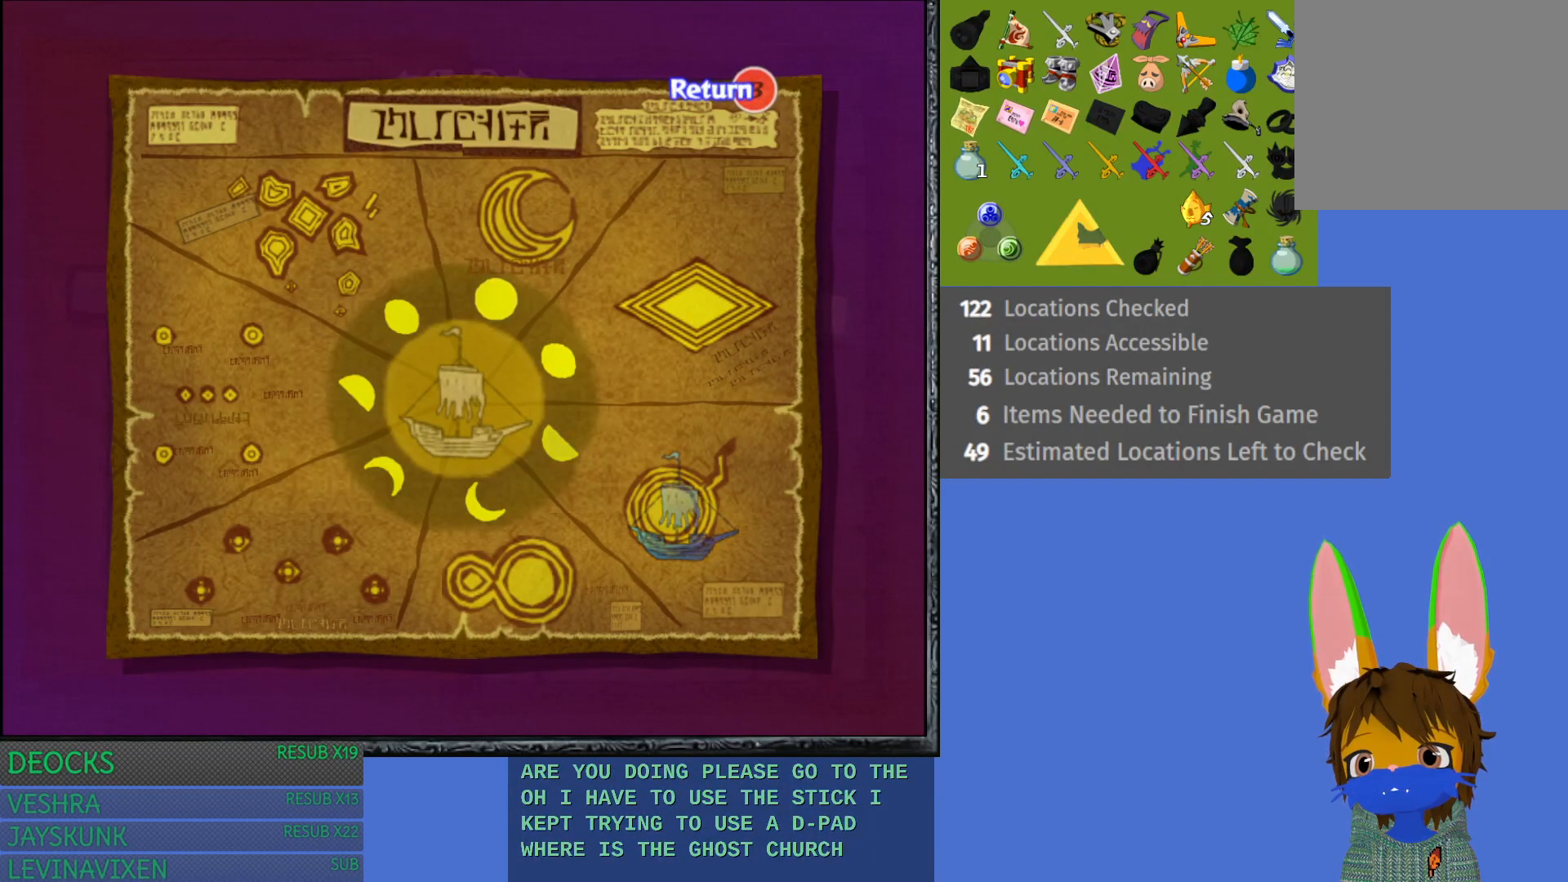
{"buttons": [], "left_stick": "center", "right_stick": "center", "events": []}
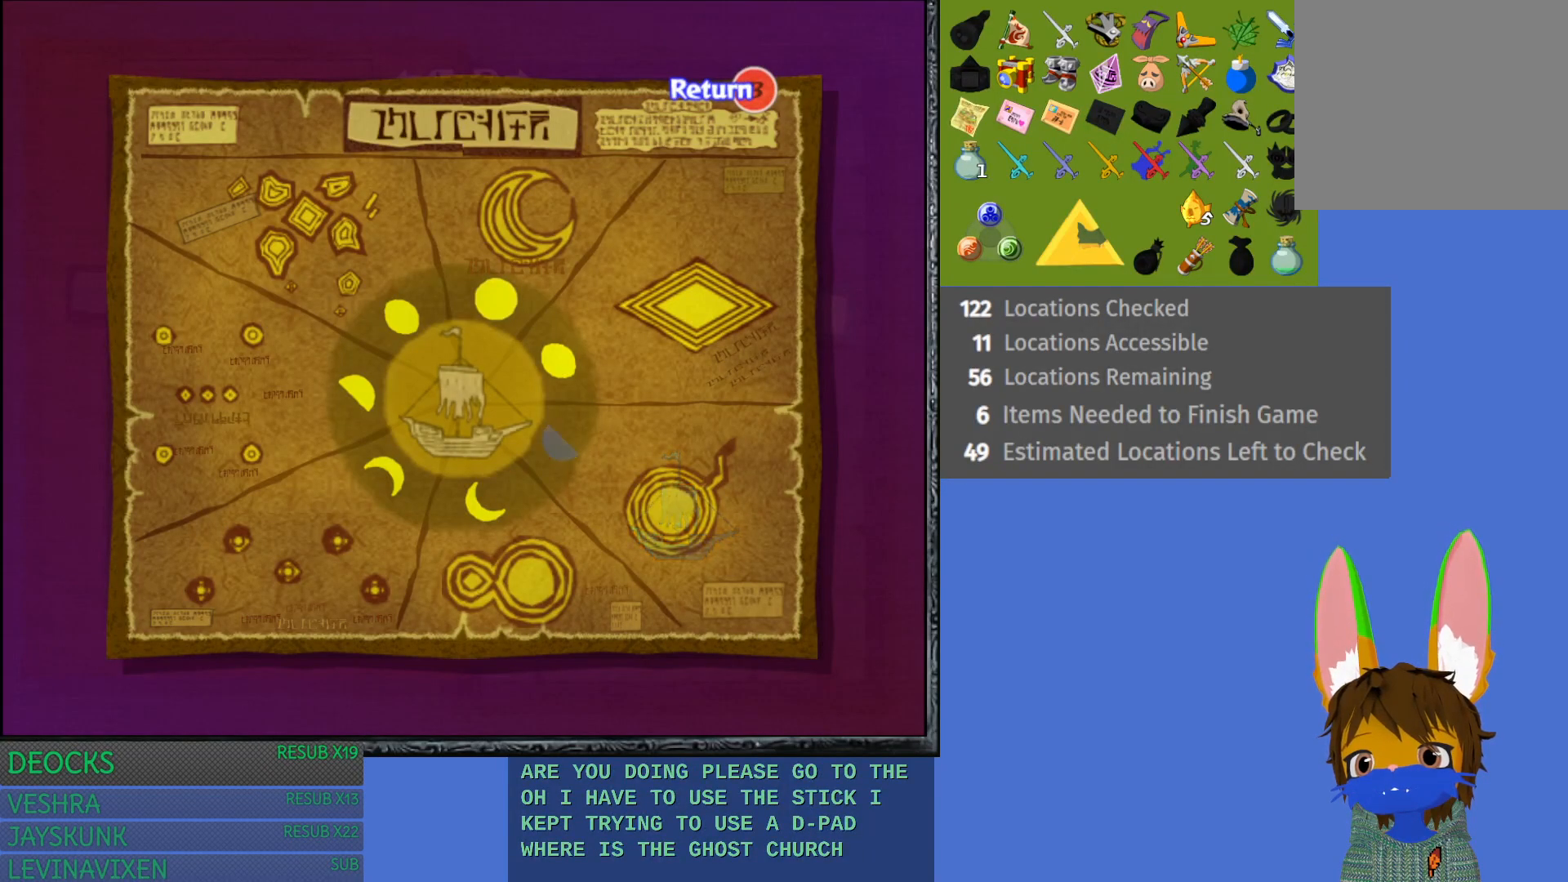
{"buttons": [], "left_stick": "center", "right_stick": "center", "events": [[33, "SQUARE", "down"], [183, "SQUARE", "up"]]}
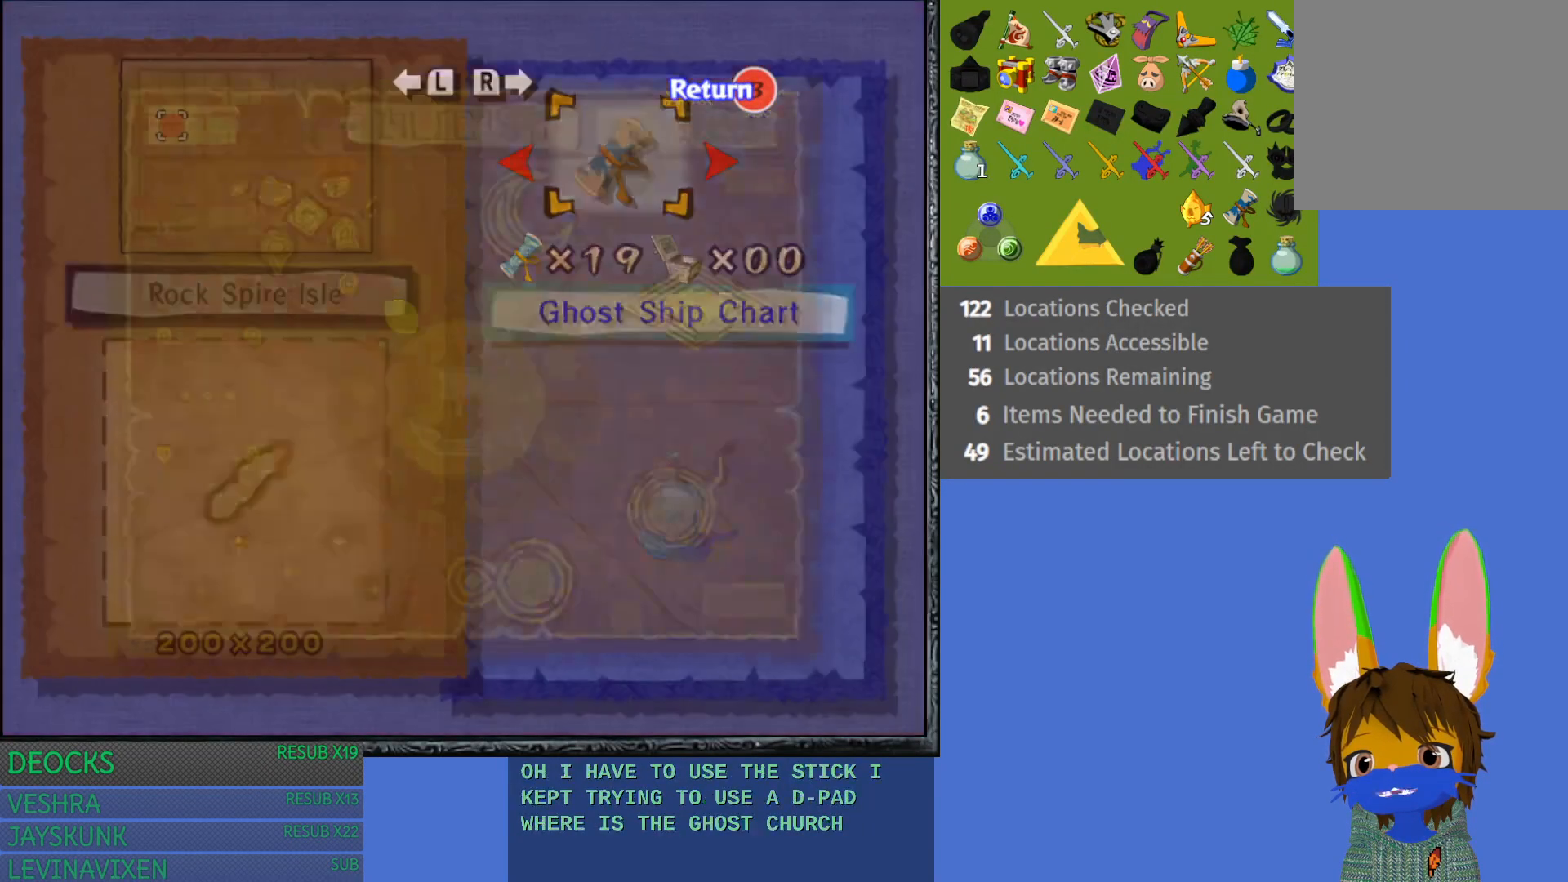
{"buttons": [], "left_stick": "center", "right_stick": "center", "events": []}
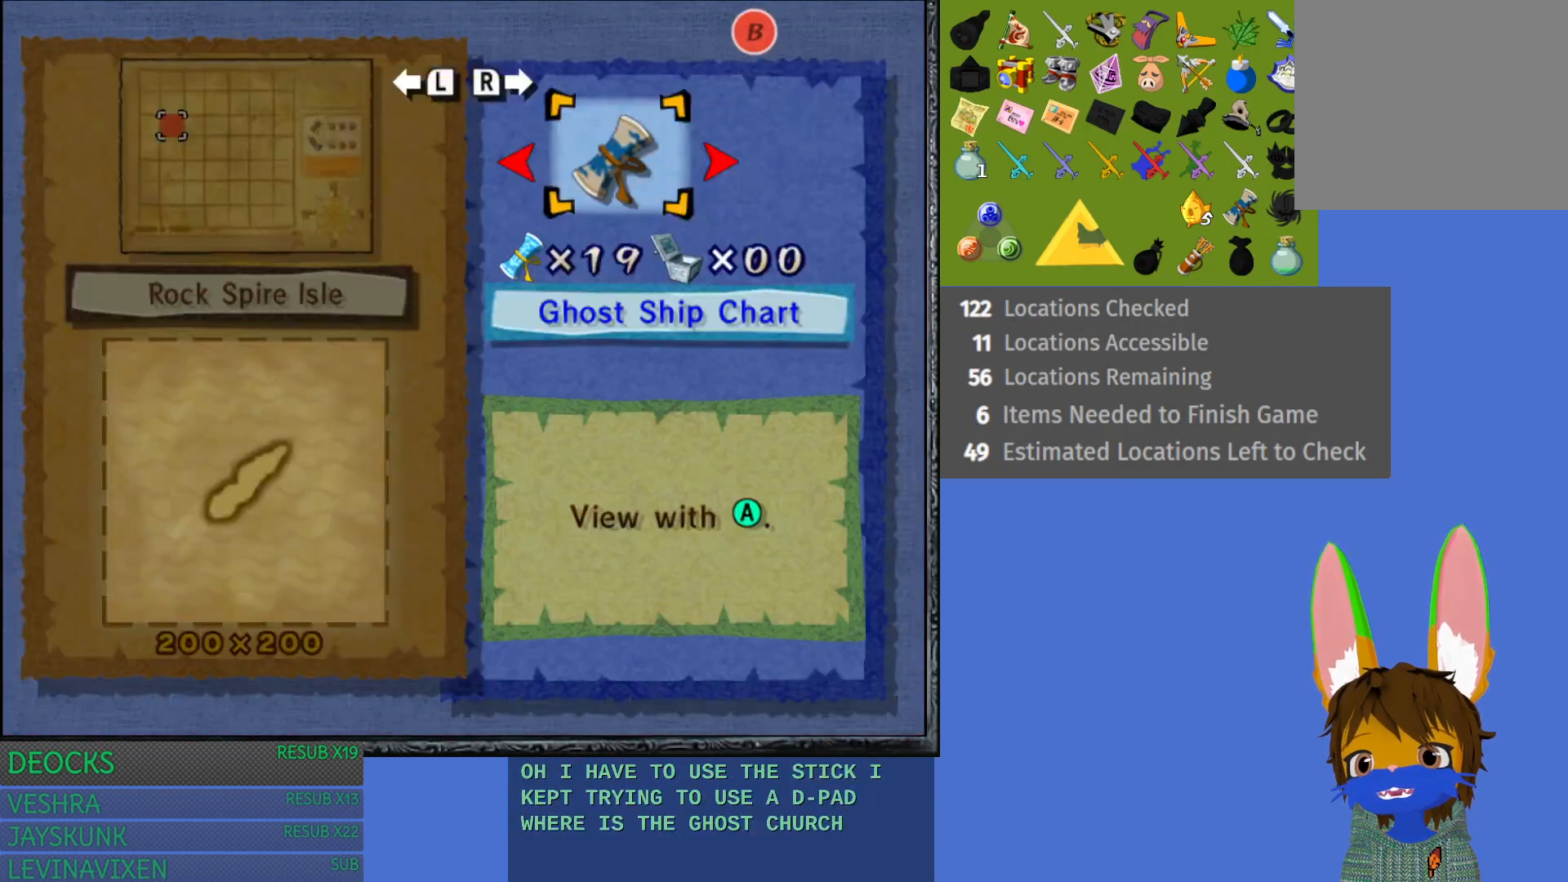
{"buttons": [], "left_stick": "center", "right_stick": "center", "events": []}
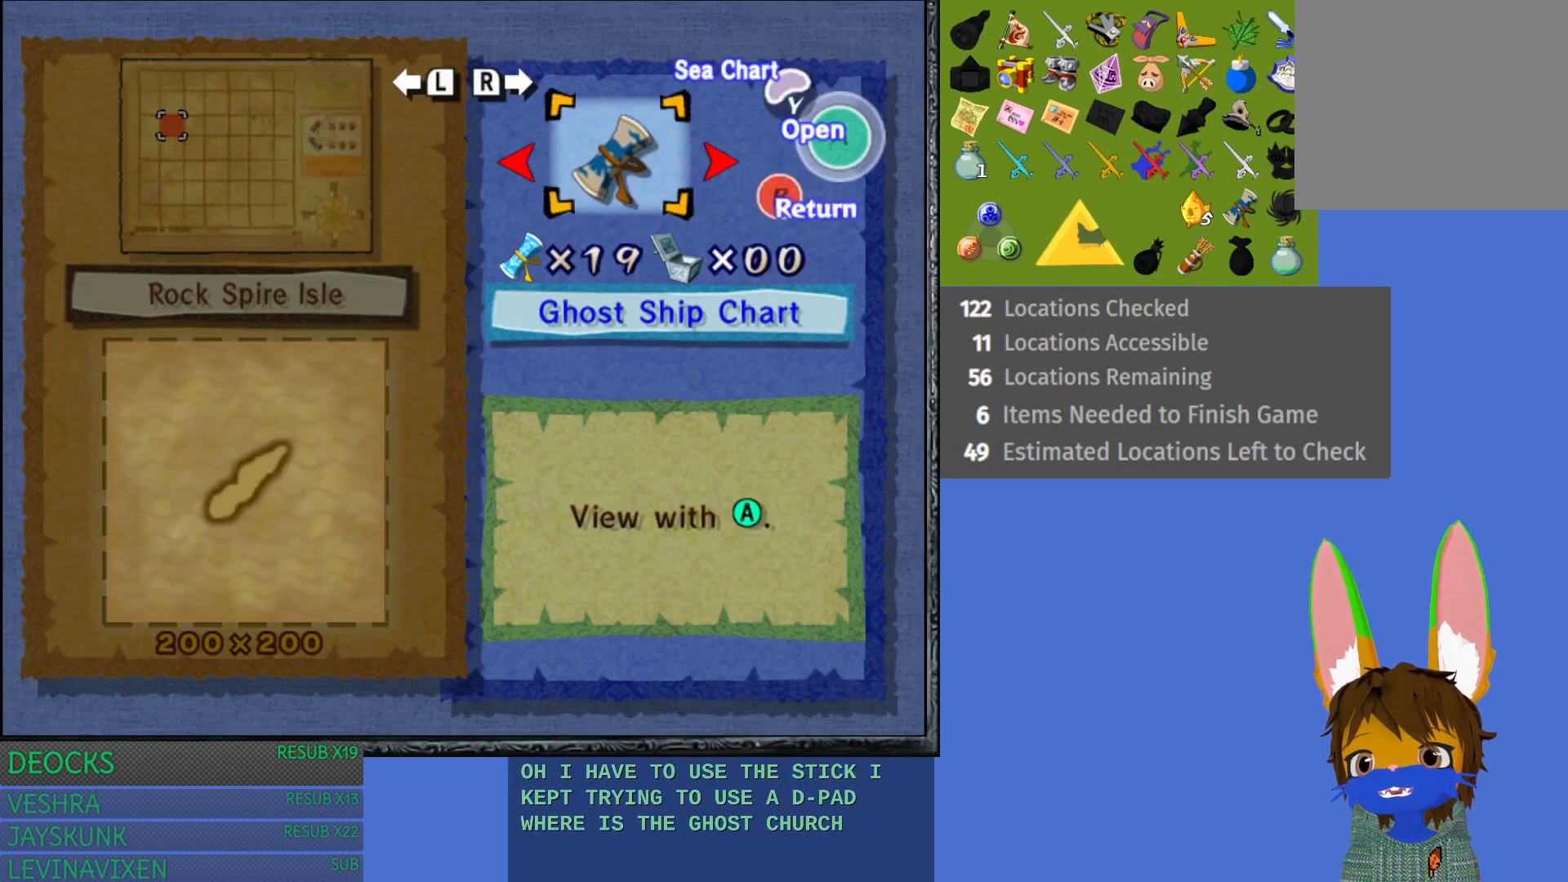
{"buttons": [], "left_stick": "center", "right_stick": "center", "events": [[233, "TRIANGLE", "down"], [333, "TRIANGLE", "up"]]}
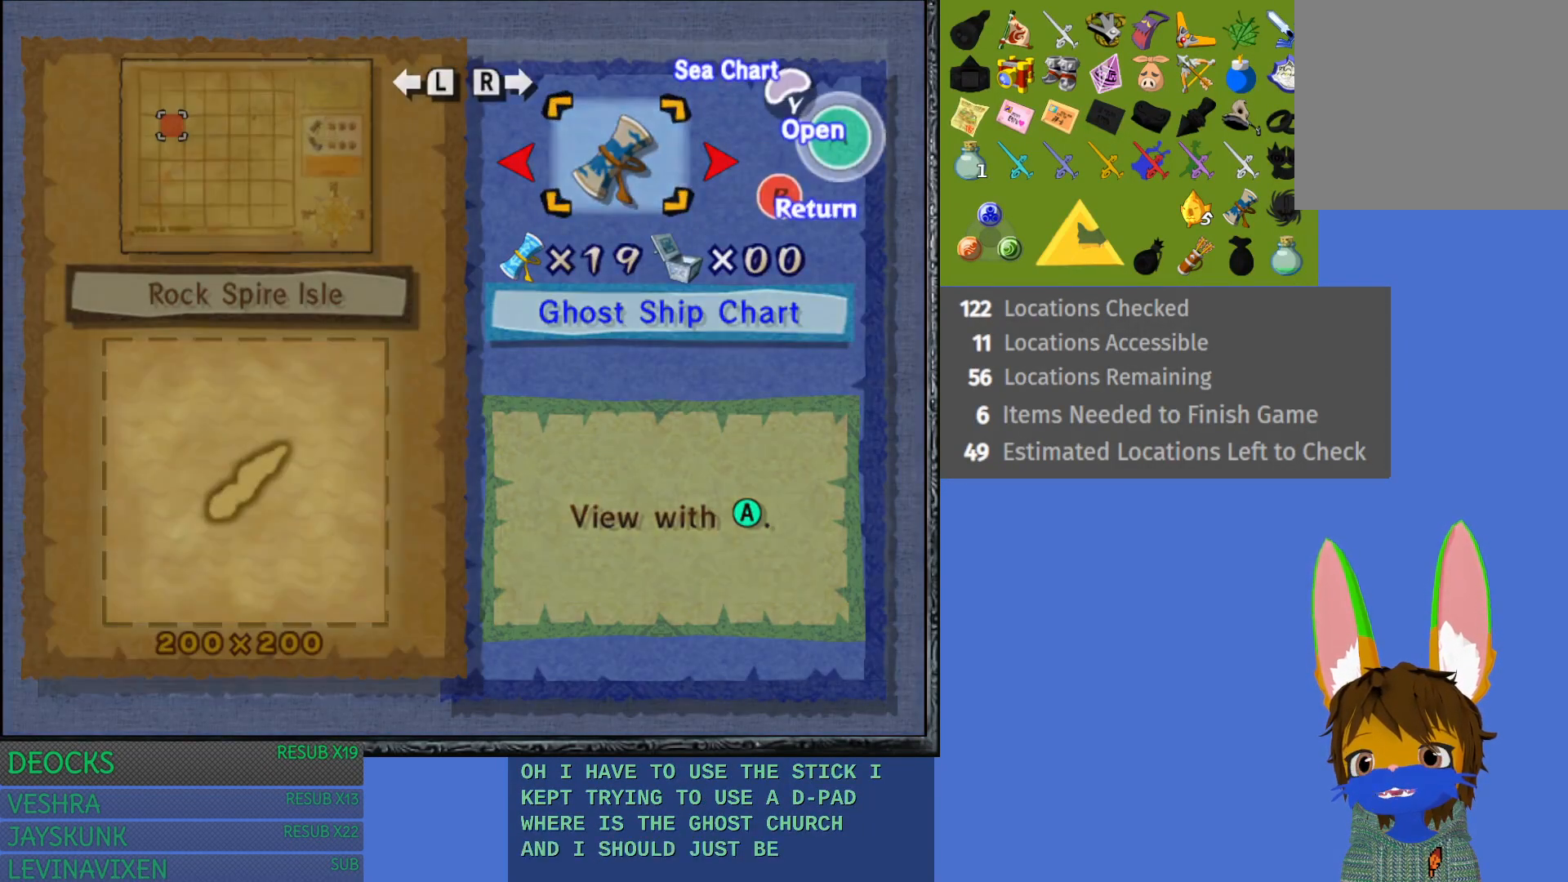
{"buttons": [], "left_stick": "center", "right_stick": "center", "events": []}
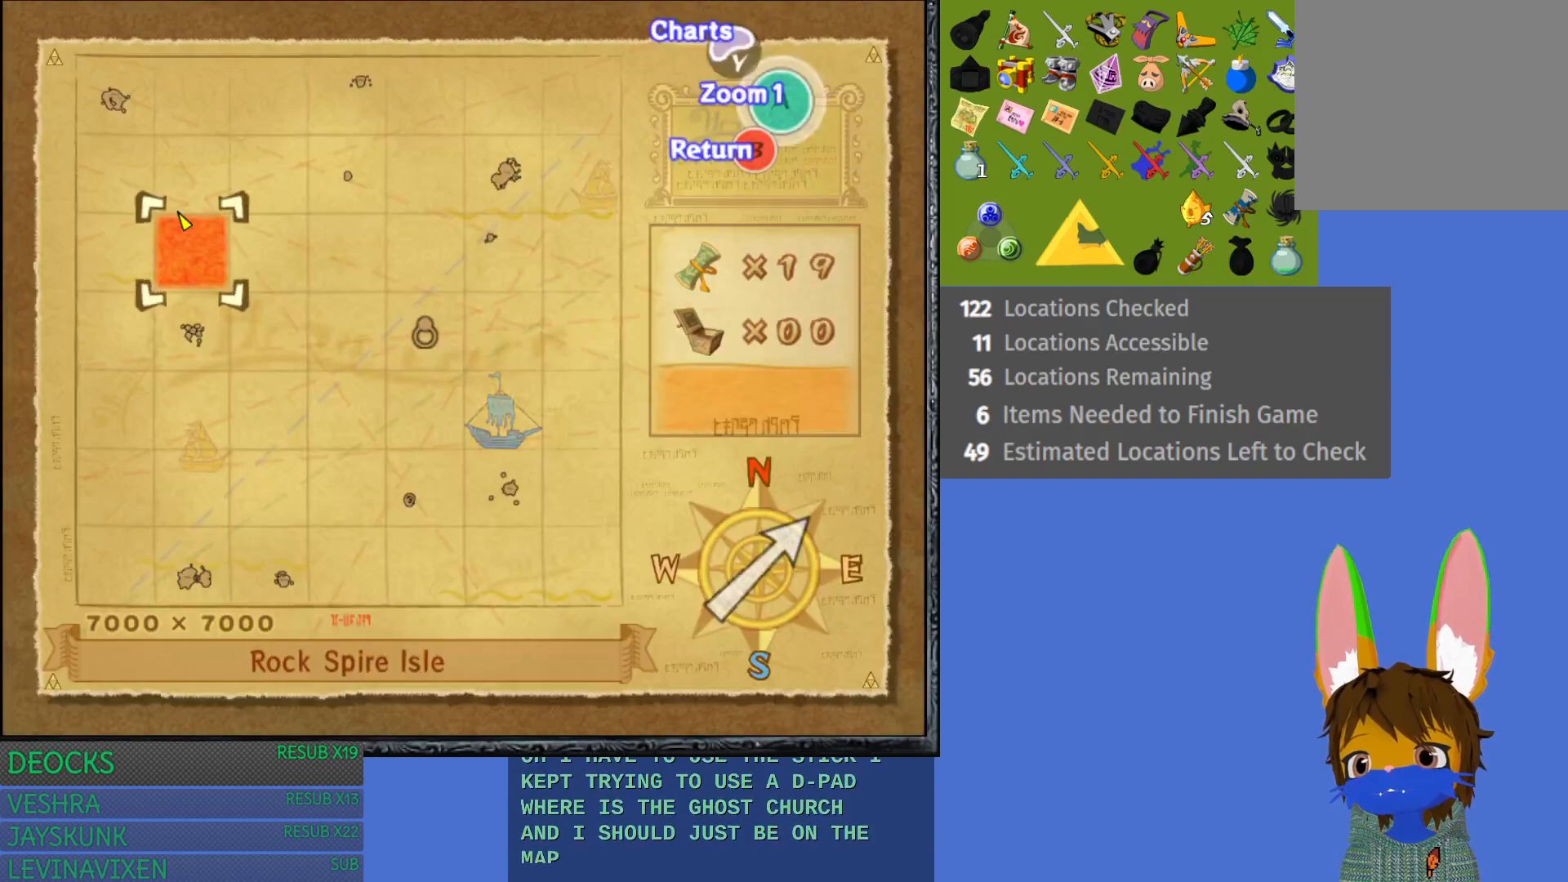
{"buttons": [], "left_stick": "center", "right_stick": "center", "events": [[233, "left_stick", "down"], [433, "left_stick", "center"]]}
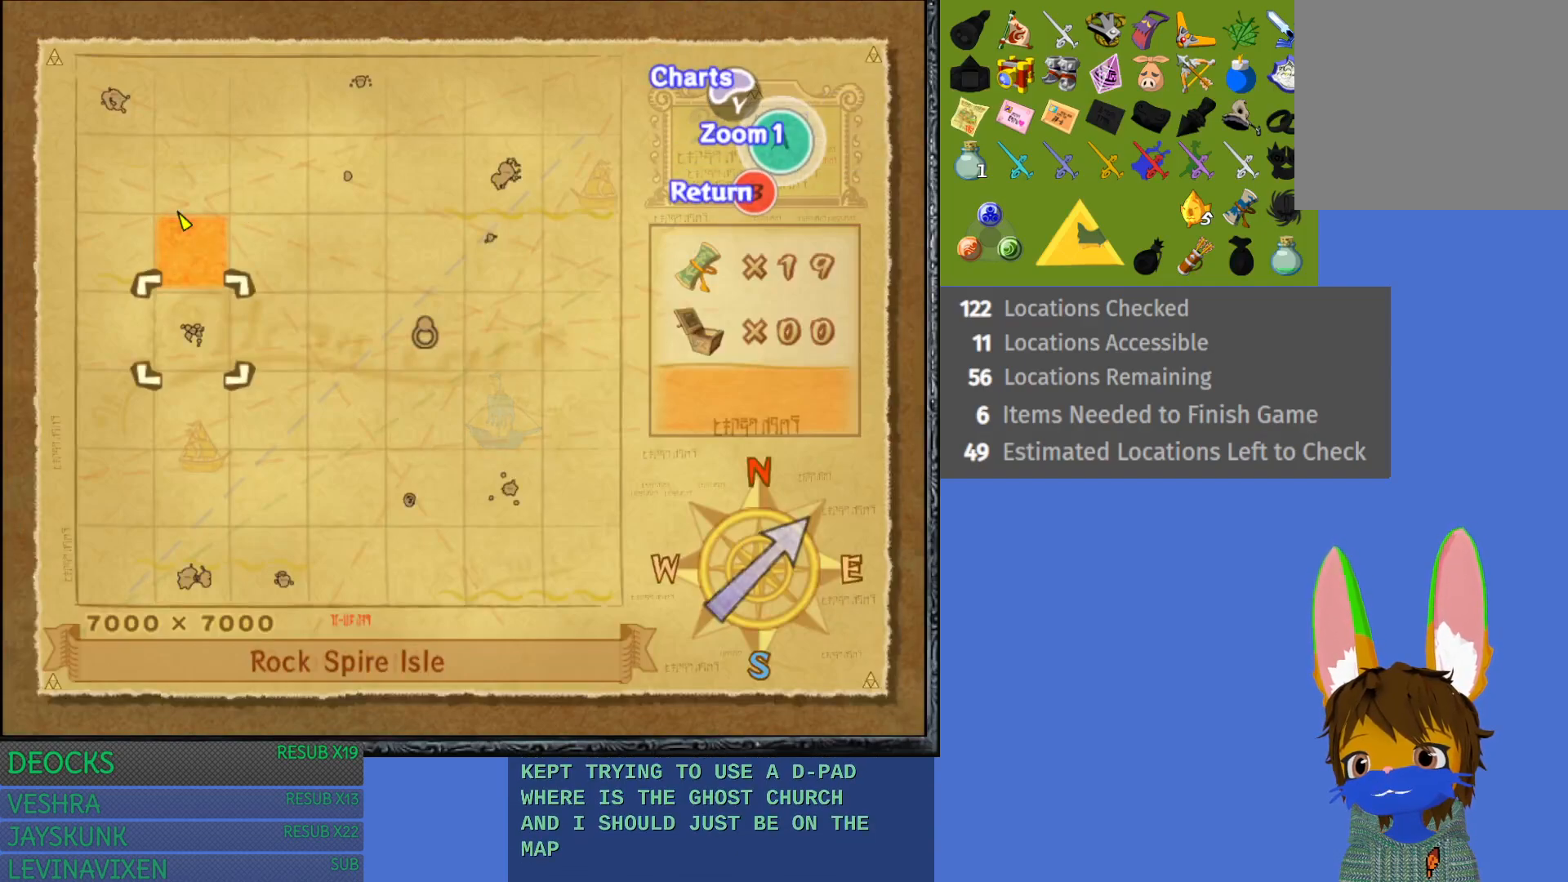
{"buttons": [], "left_stick": "center", "right_stick": "center", "events": [[17, "left_stick", "down-right"], [83, "left_stick", "right"], [483, "left_stick", "center"]]}
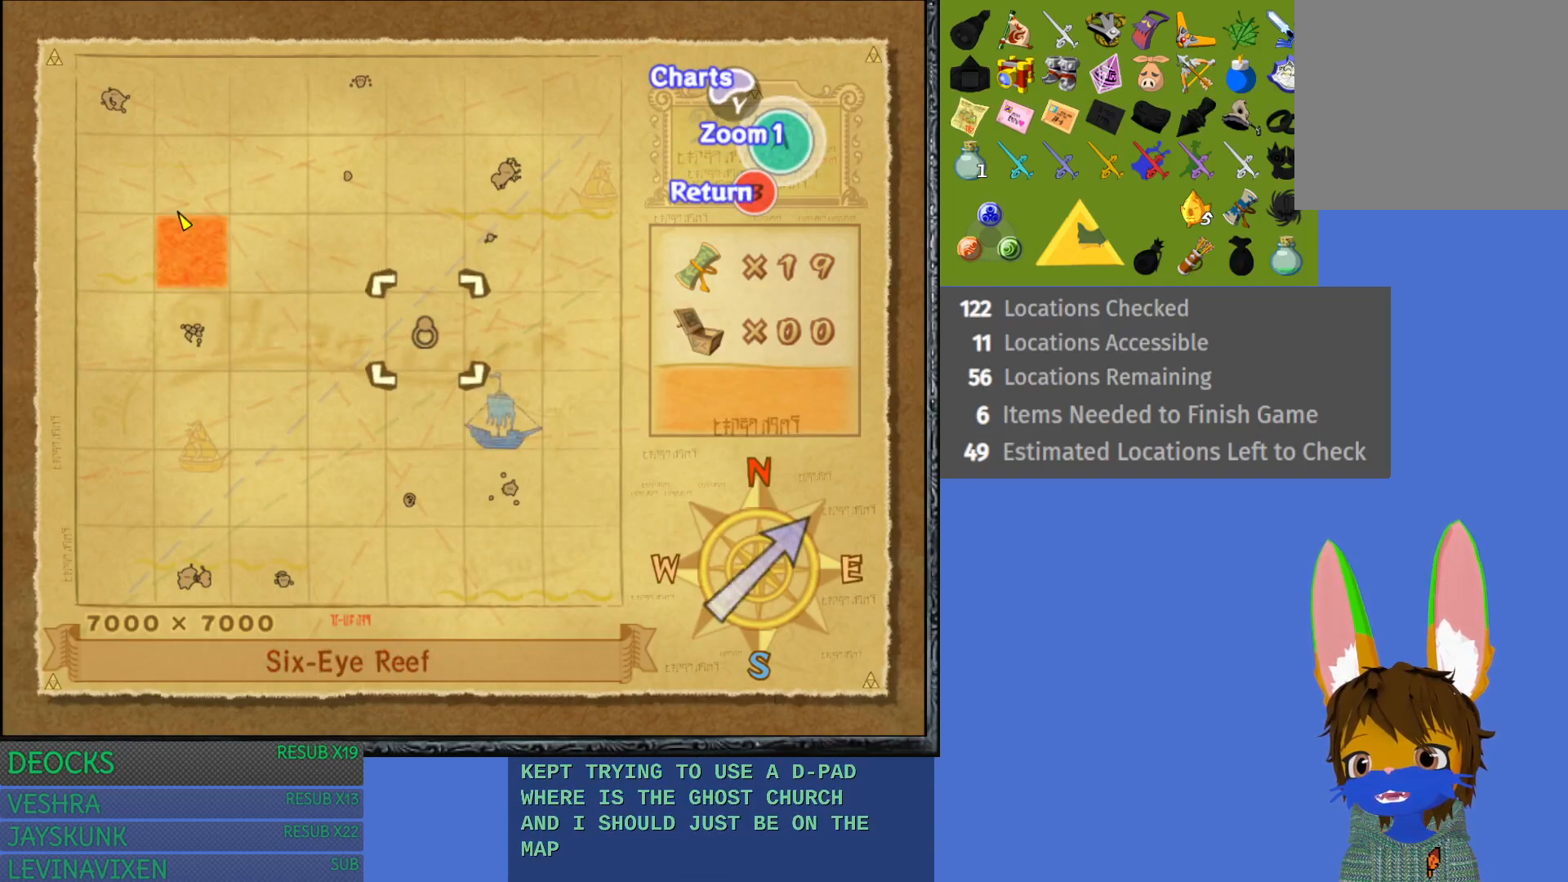
{"buttons": [], "left_stick": "center", "right_stick": "center", "events": [[383, "TRIANGLE", "down"], [500, "TRIANGLE", "up"]]}
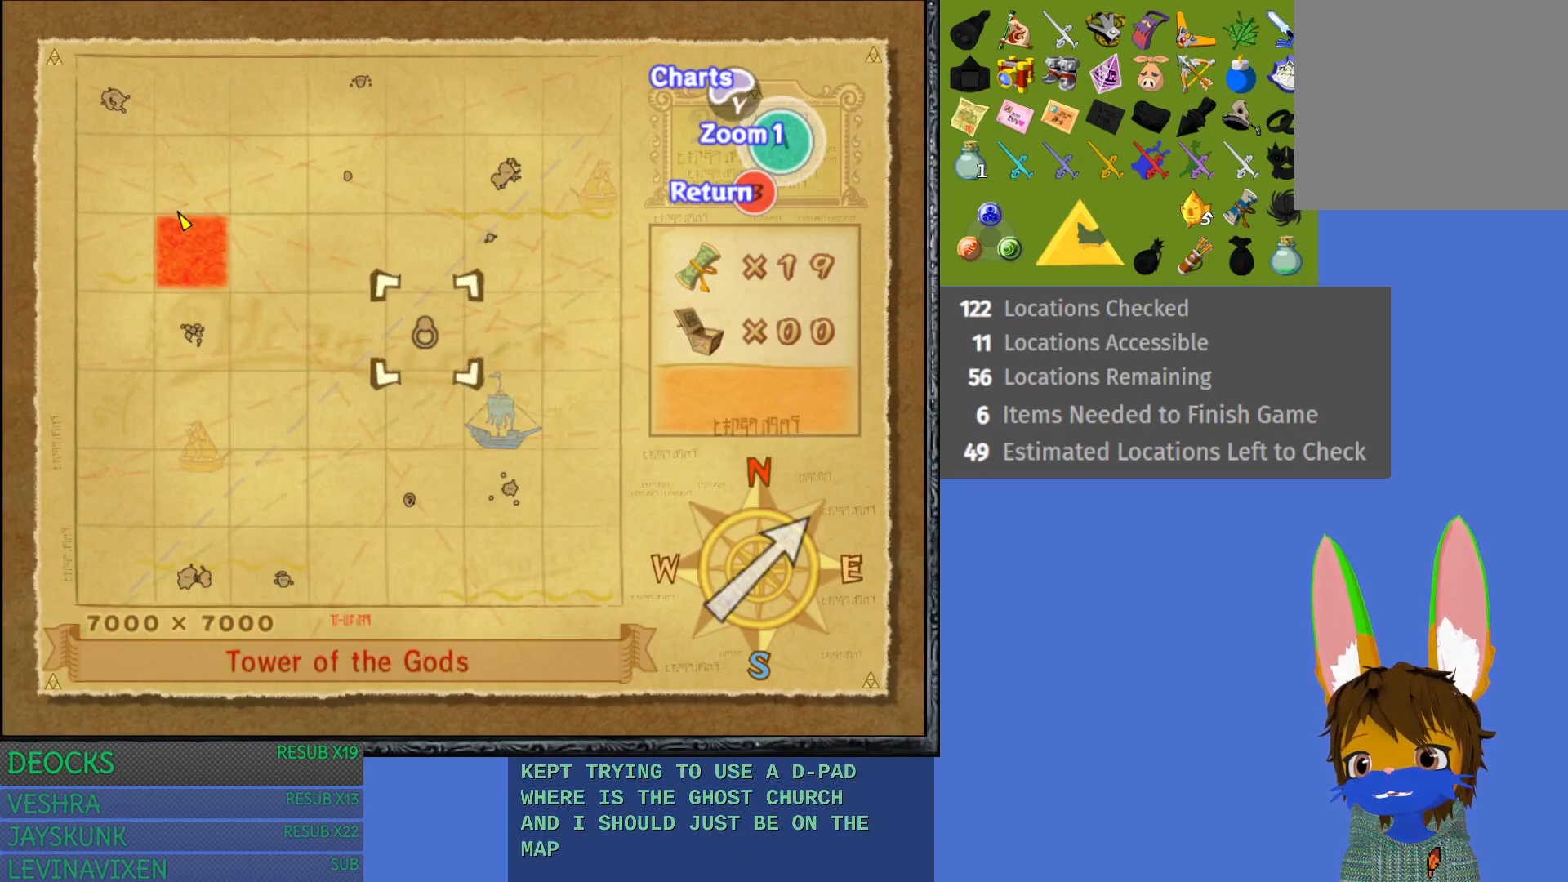
{"buttons": [], "left_stick": "center", "right_stick": "center", "events": []}
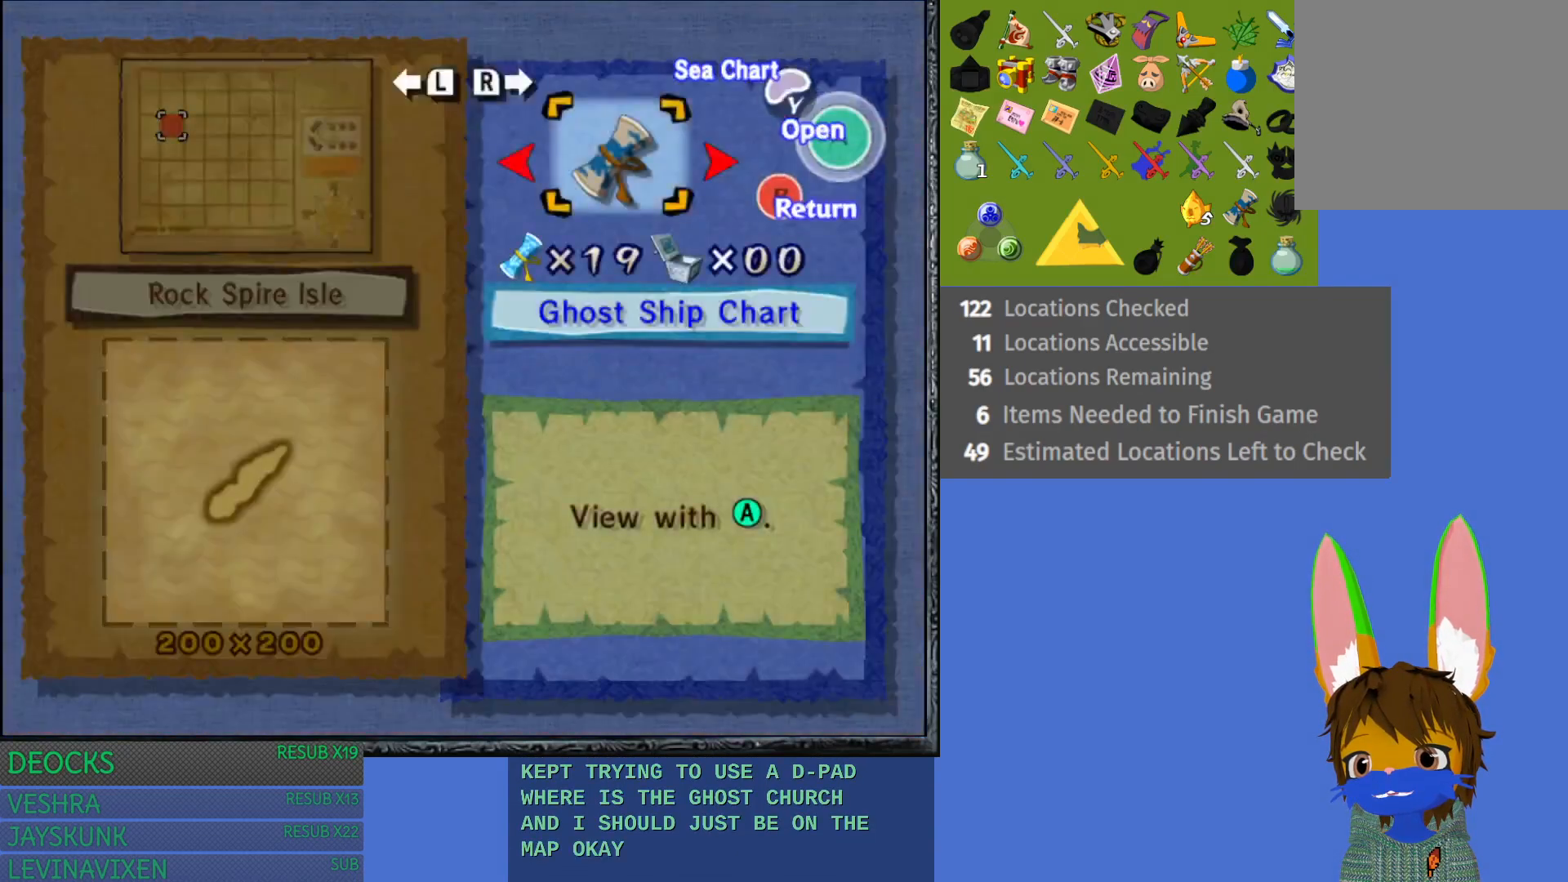
{"buttons": [], "left_stick": "center", "right_stick": "center", "events": []}